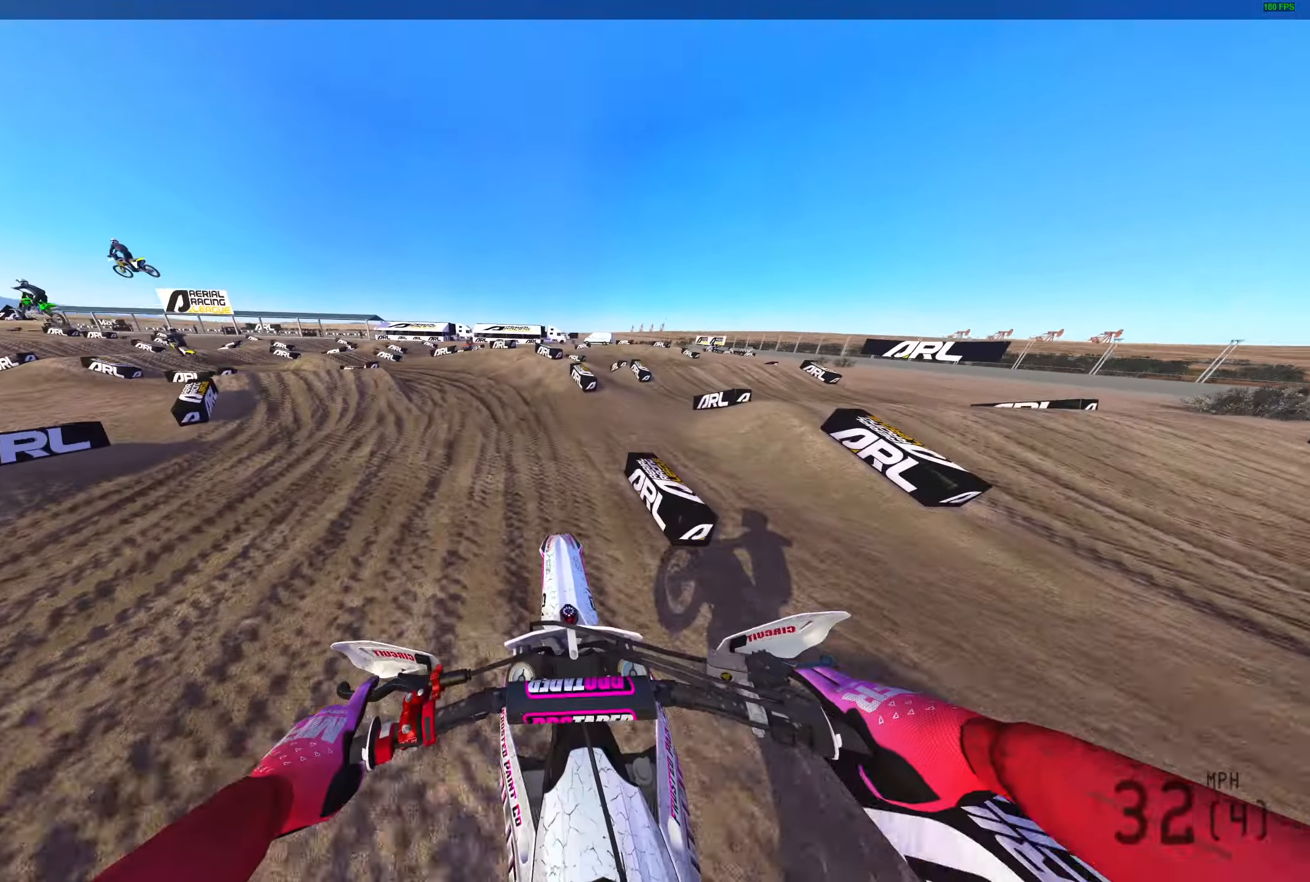
Gameplay with a controller (PlayStation layout); each line is a JSON object with the inputs held at the frame after it. "events" lists button and stick changes between this image and that frame as [ms after this image, input, new state], when the widget could be followed in between.
{"buttons": [], "left_stick": "left", "right_stick": "right", "events": [[50, "L3", "up"], [67, "right_stick", "up"], [200, "R2", "down"], [317, "R2", "up"], [333, "right_stick", "up-right"], [450, "right_stick", "right"]]}
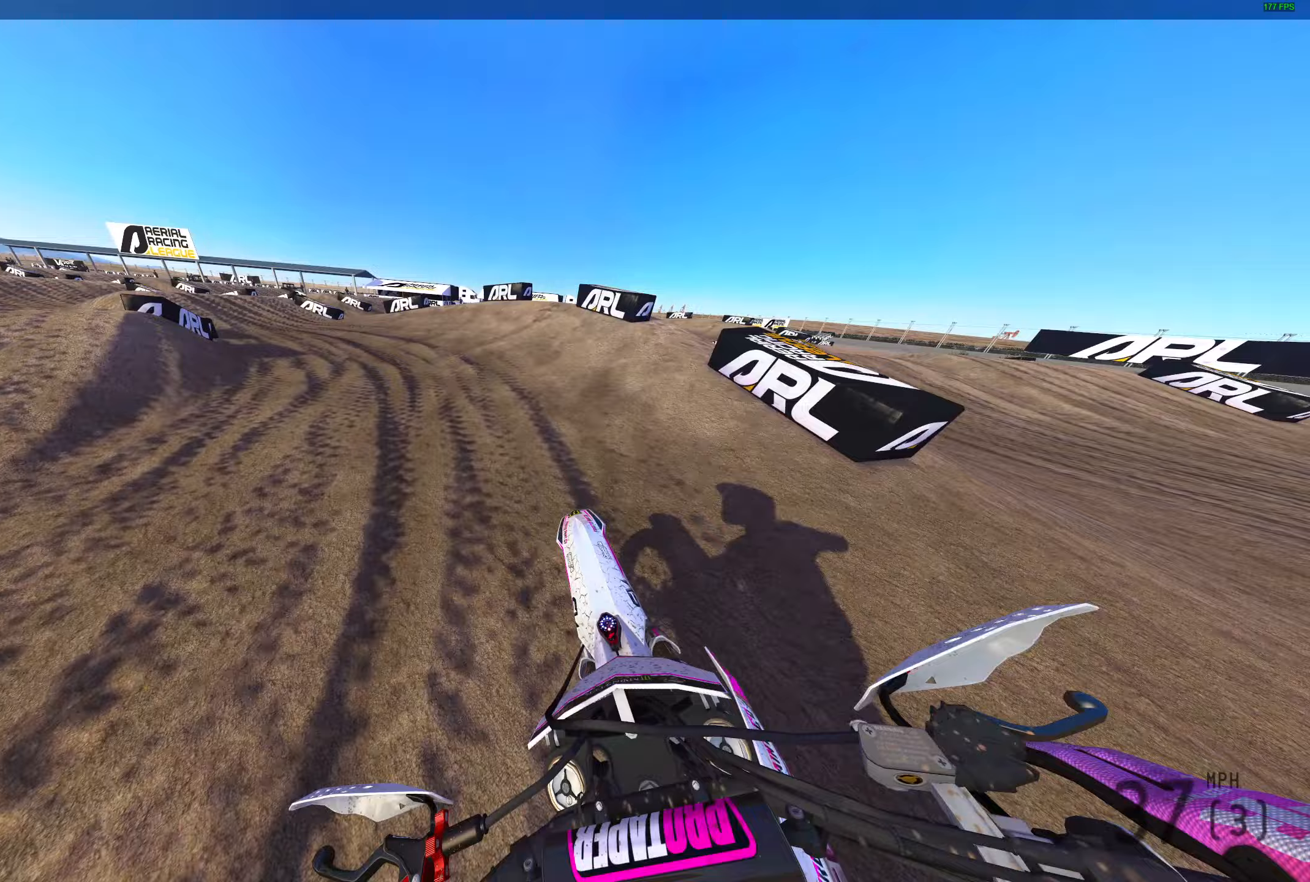
{"buttons": ["R2"], "left_stick": "left", "right_stick": "up-right", "events": [[367, "R2", "down"], [367, "right_stick", "up-right"]]}
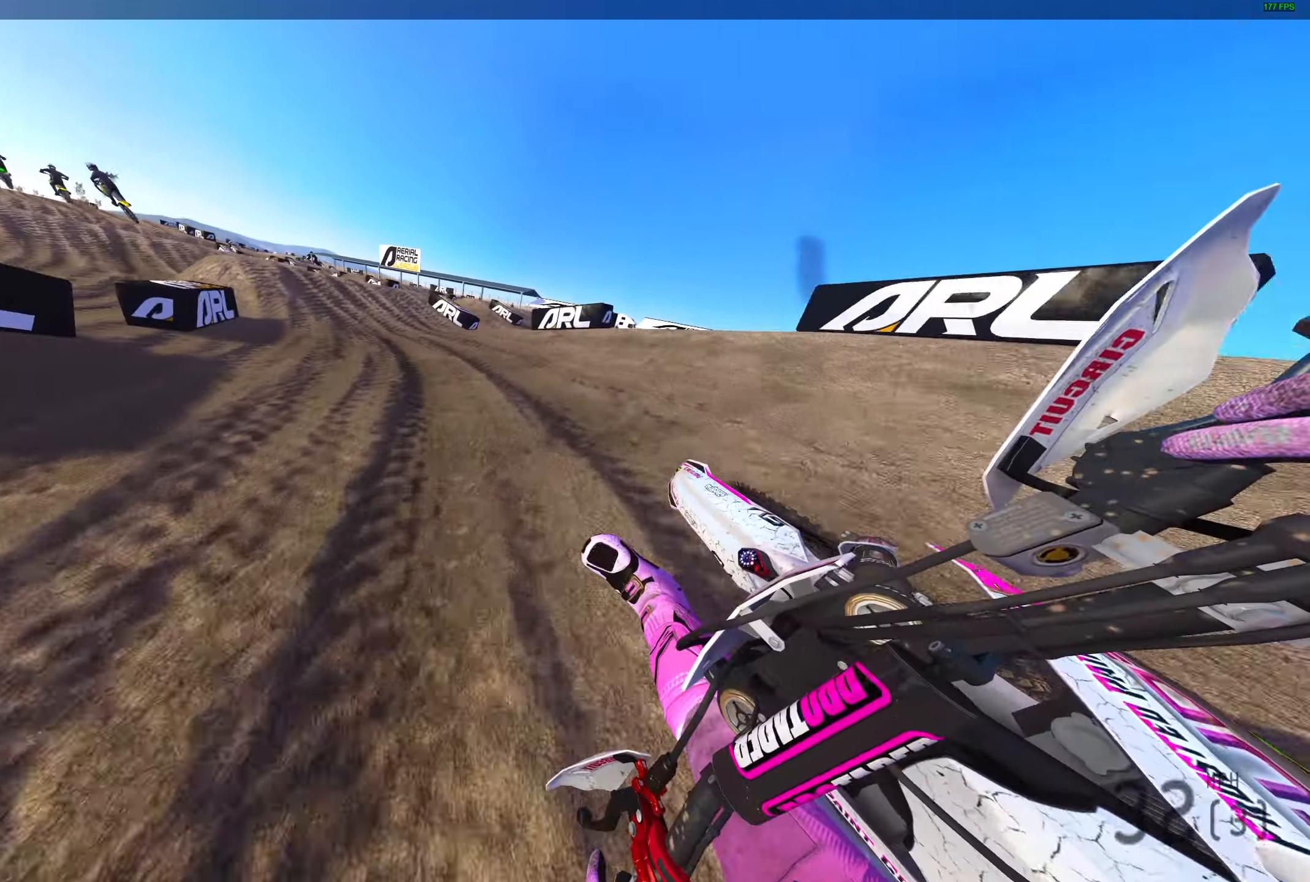
{"buttons": ["R2"], "left_stick": "left", "right_stick": "up-left", "events": [[150, "right_stick", "up"], [167, "left_stick", "center"], [250, "right_stick", "up-left"], [467, "left_stick", "left"]]}
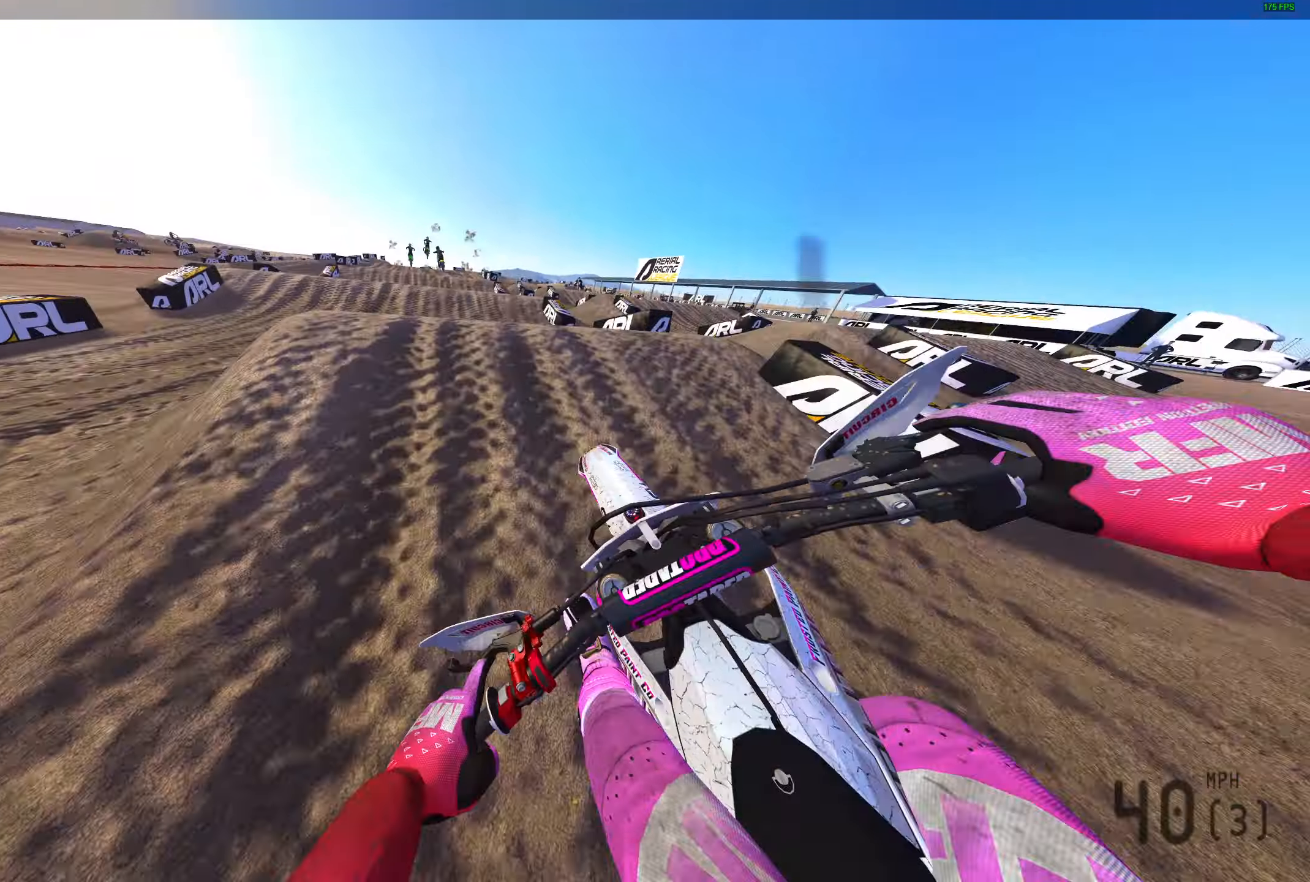
{"buttons": ["L3"], "left_stick": "center", "right_stick": "up", "events": [[167, "right_stick", "up"], [233, "R2", "up"], [317, "left_stick", "up"], [417, "L3", "down"], [417, "left_stick", "center"]]}
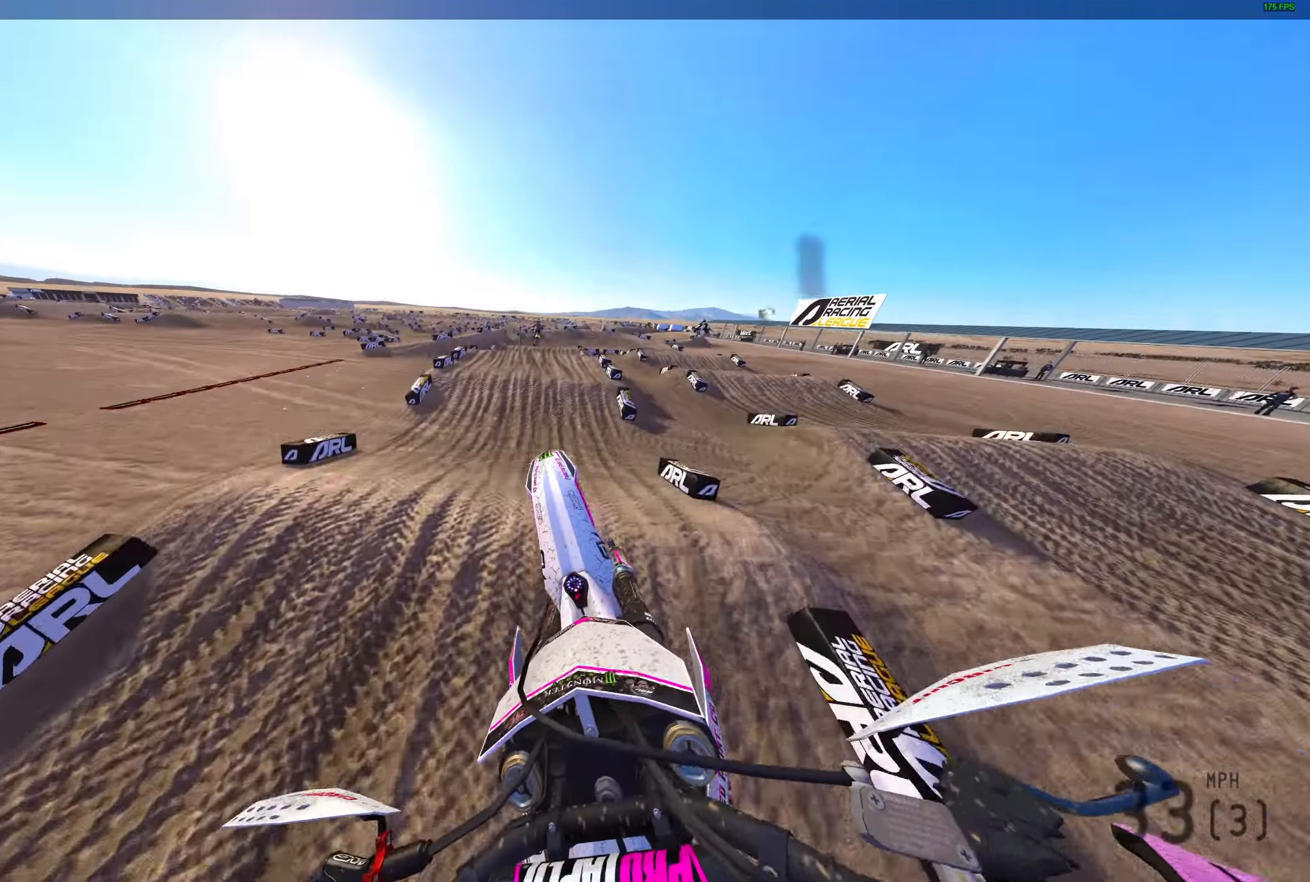
{"buttons": [], "left_stick": "up-right", "right_stick": "up", "events": [[33, "left_stick", "up-right"], [67, "L3", "up"]]}
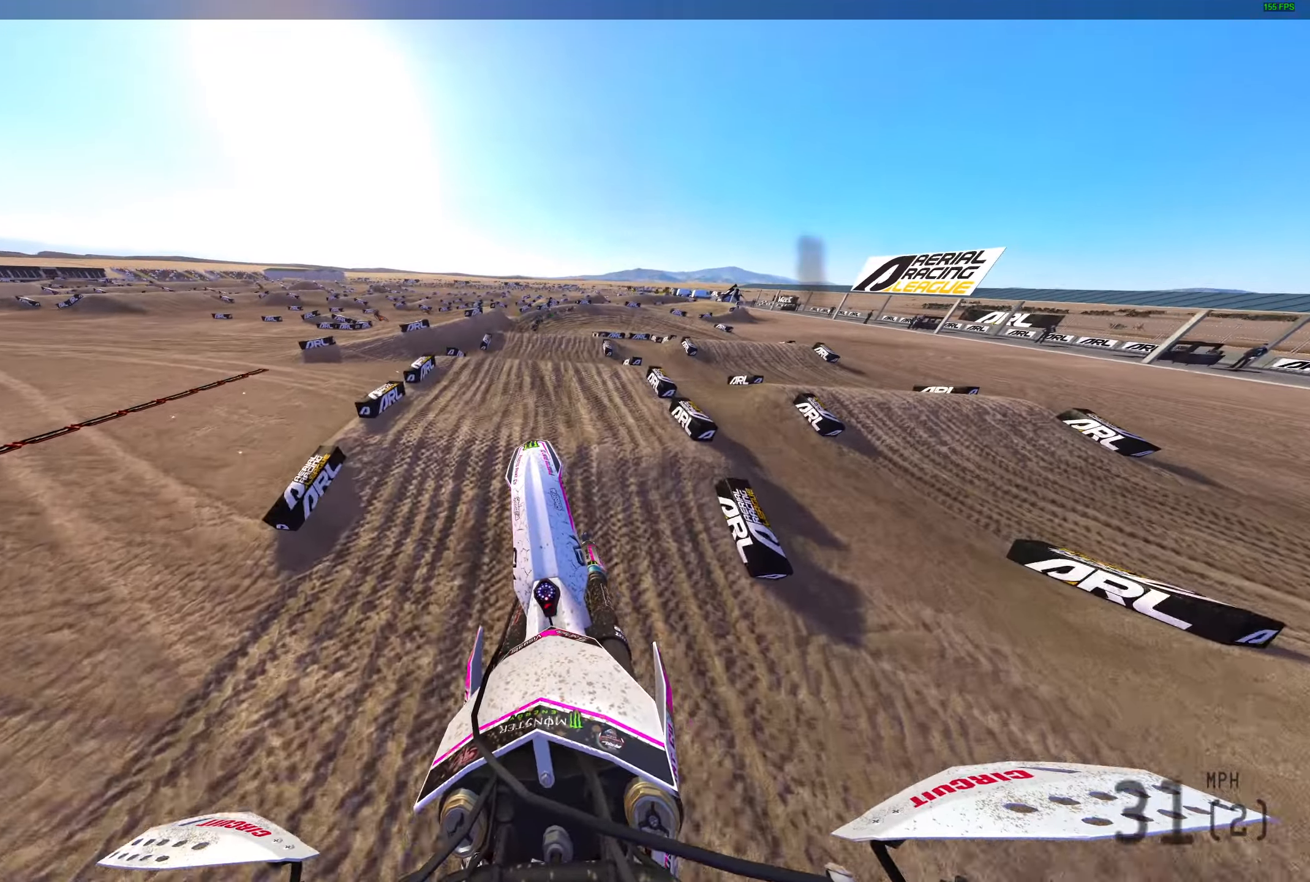
{"buttons": ["R2"], "left_stick": "up", "right_stick": "up-right", "events": [[17, "R2", "down"], [333, "left_stick", "up"], [450, "right_stick", "up-right"]]}
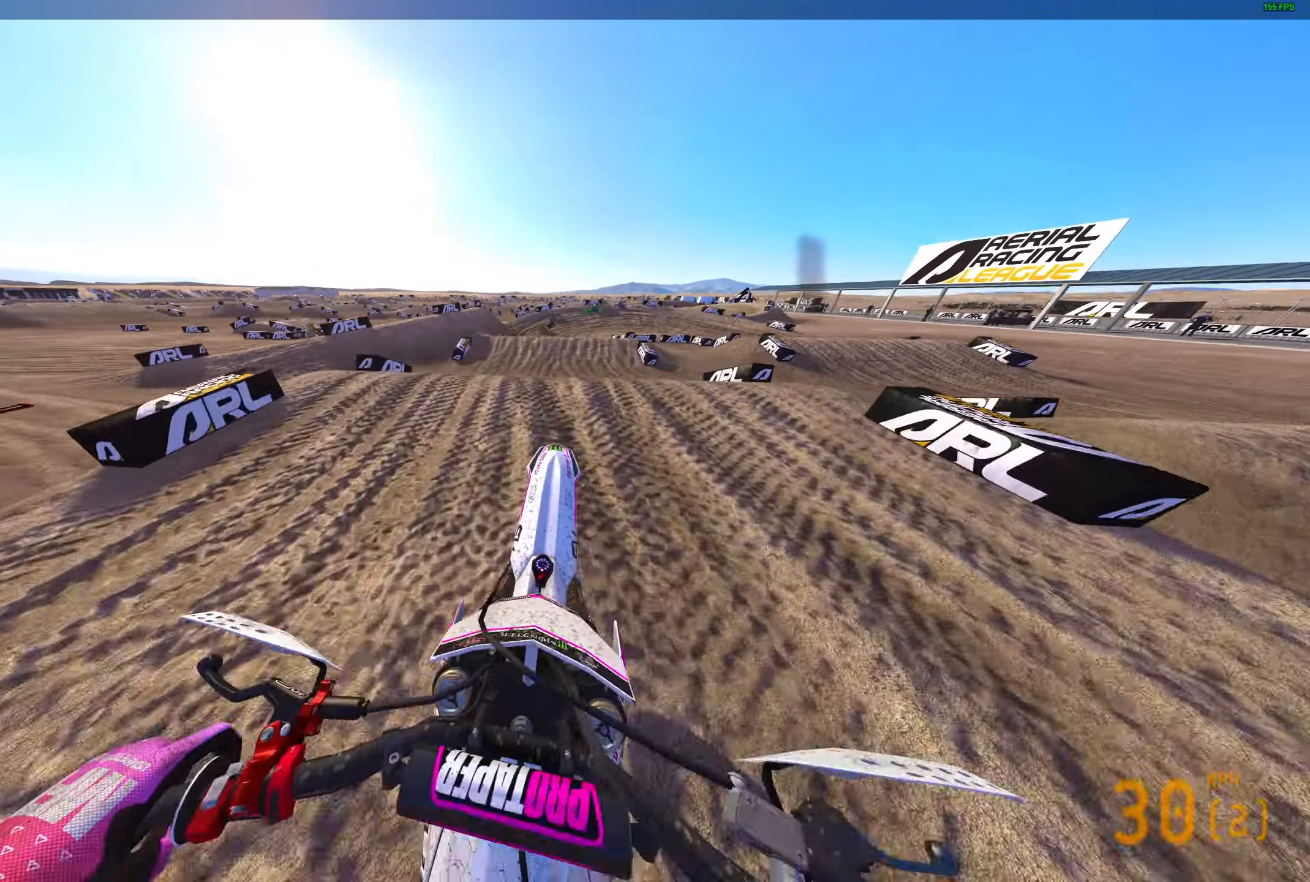
{"buttons": [], "left_stick": "up-right", "right_stick": "up-right", "events": [[50, "right_stick", "up"], [217, "left_stick", "up-right"], [400, "R2", "up"], [467, "right_stick", "up-right"]]}
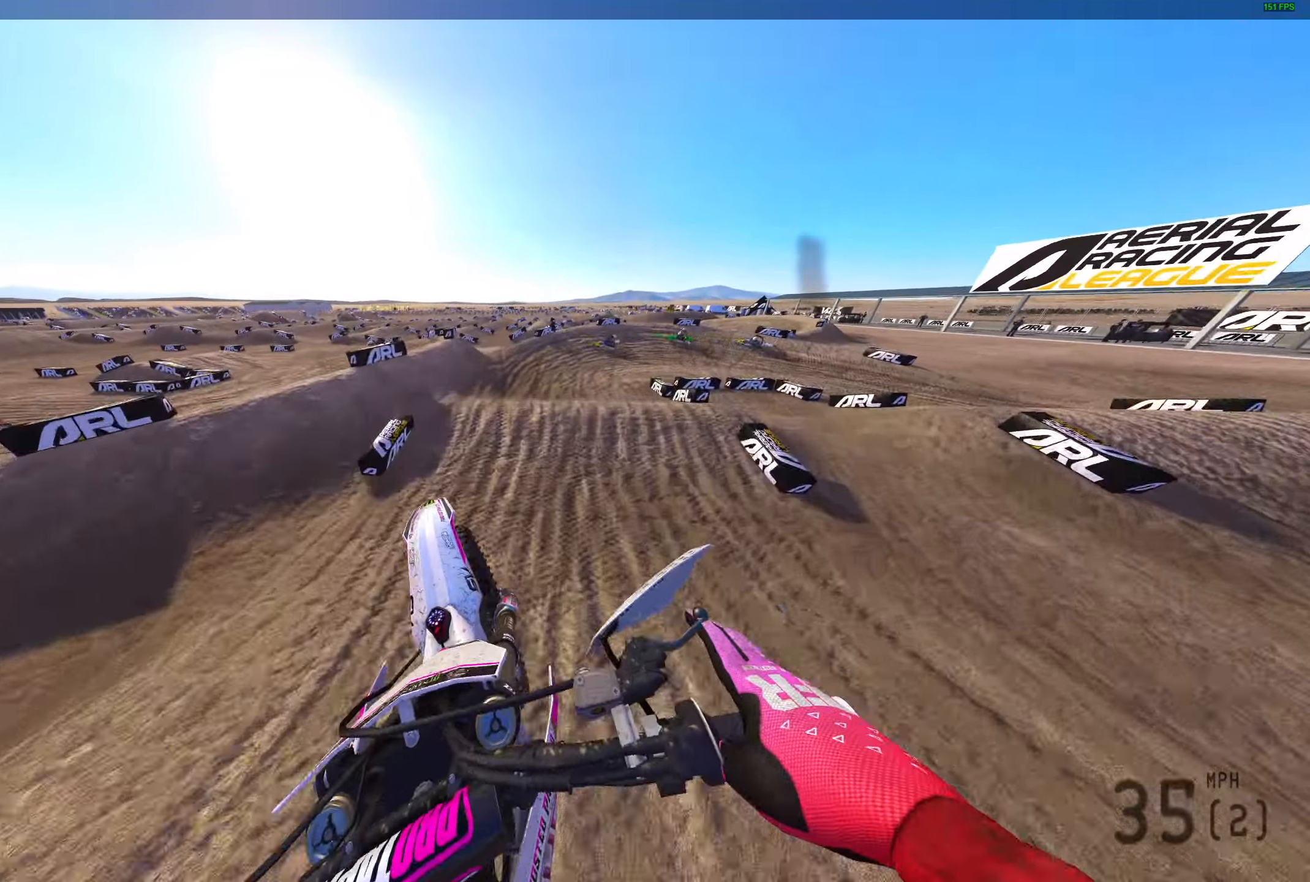
{"buttons": ["R2"], "left_stick": "right", "right_stick": "up", "events": [[33, "left_stick", "right"], [217, "R2", "down"], [333, "right_stick", "up"]]}
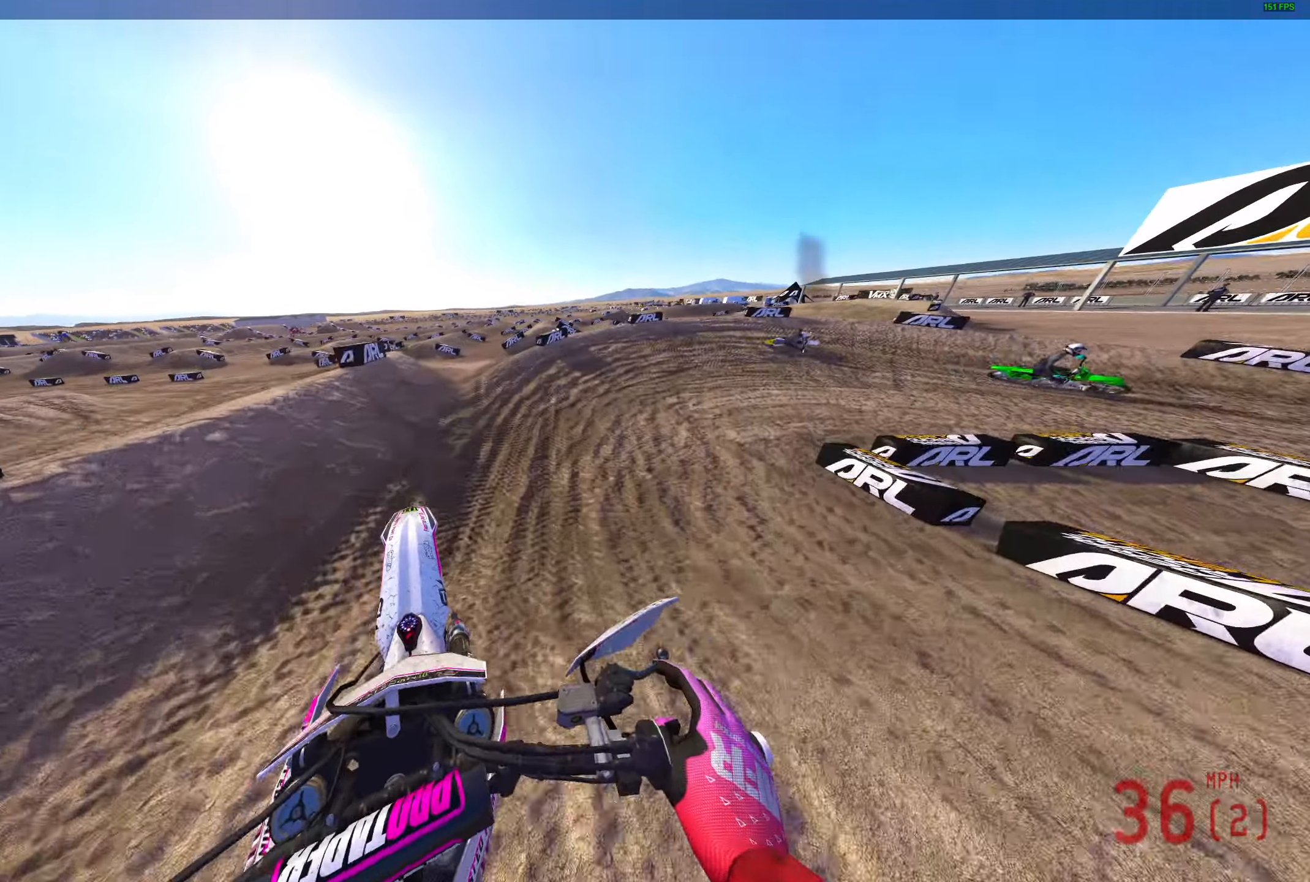
{"buttons": ["L2"], "left_stick": "right", "right_stick": "left", "events": [[67, "L3", "down"], [100, "right_stick", "up-left"], [133, "R2", "up"], [150, "L3", "up"], [250, "right_stick", "left"], [350, "R2", "down"], [433, "R2", "up"], [483, "L2", "down"]]}
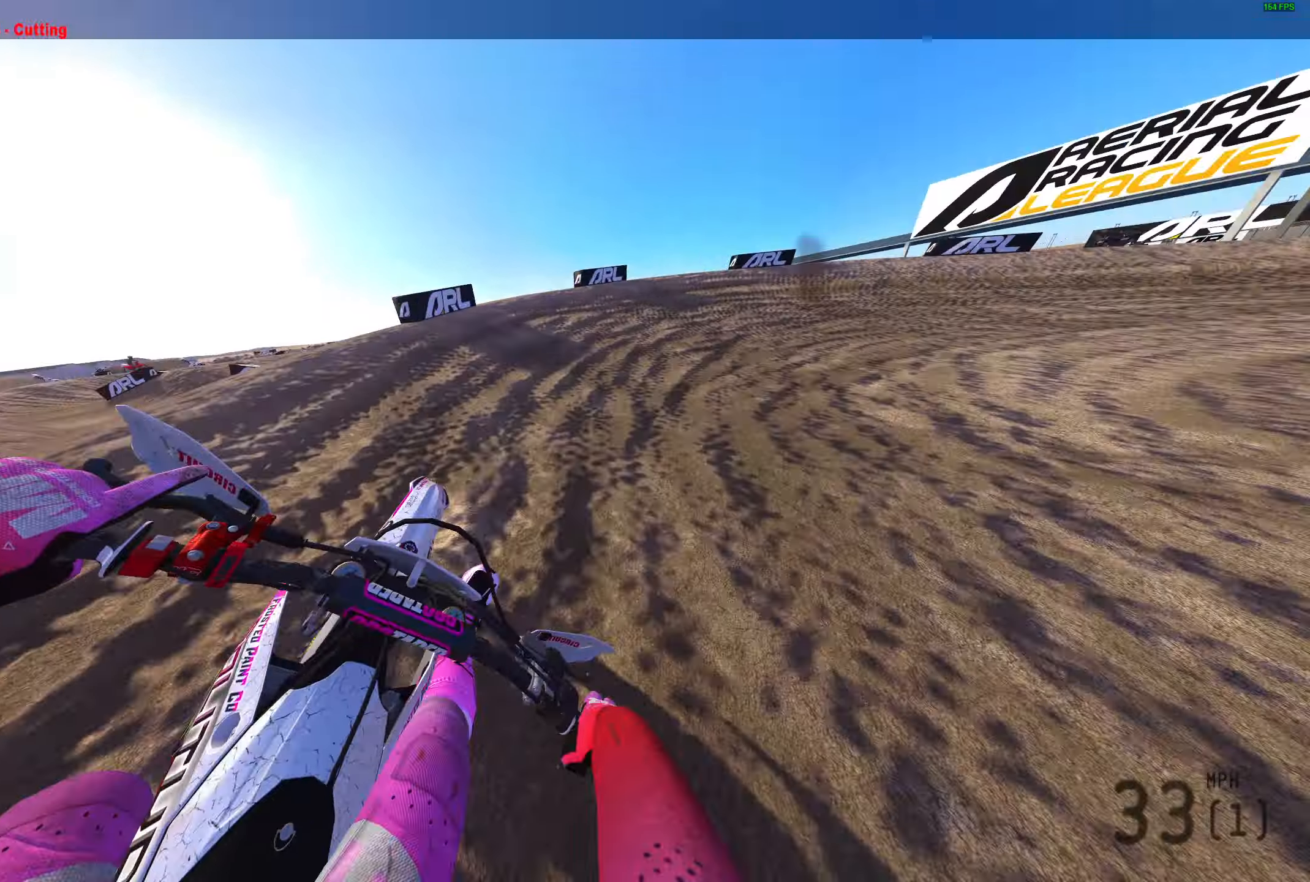
{"buttons": ["L2"], "left_stick": "right", "right_stick": "left", "events": [[283, "R3", "down"], [383, "R3", "up"]]}
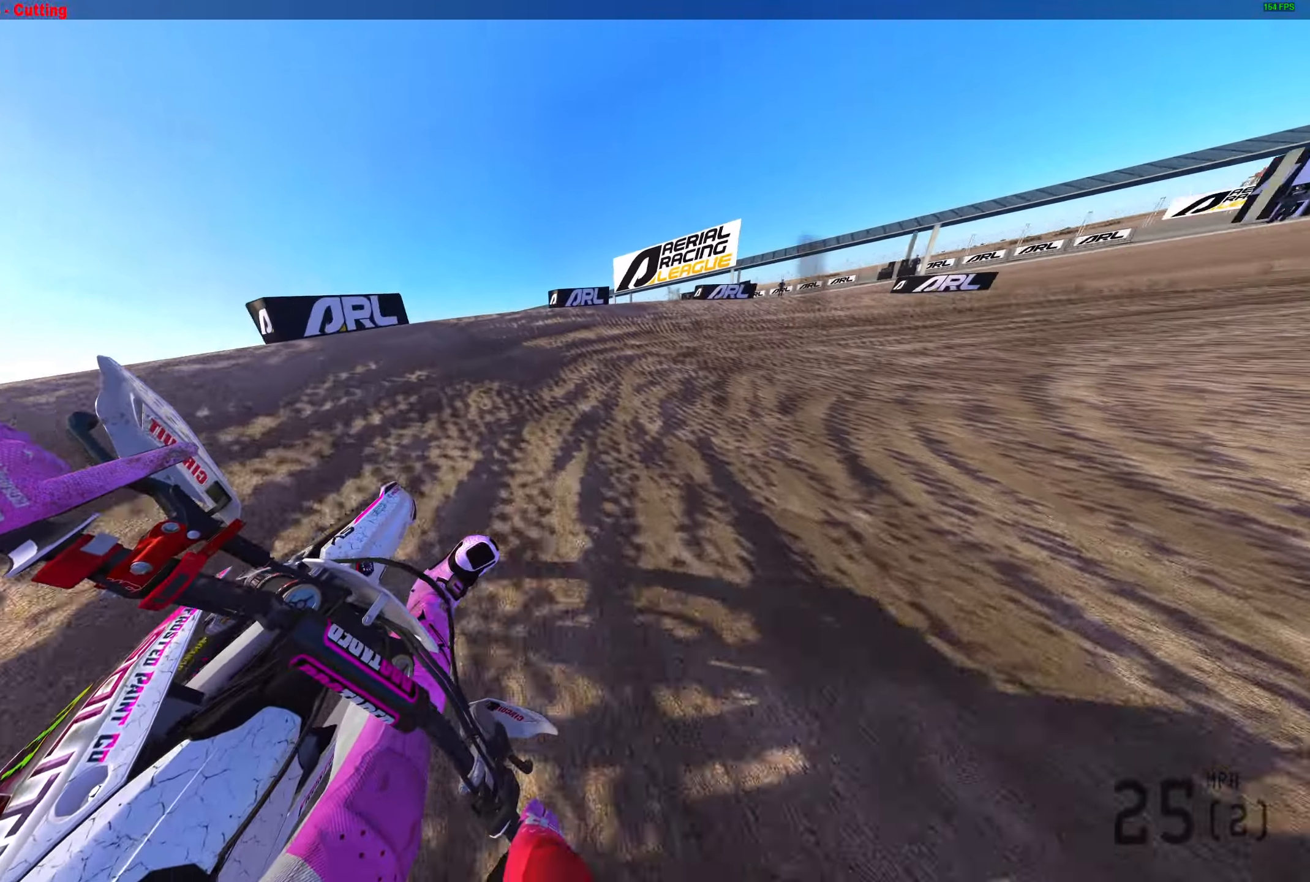
{"buttons": ["R2"], "left_stick": "right", "right_stick": "left", "events": [[17, "R2", "down"], [433, "L2", "up"]]}
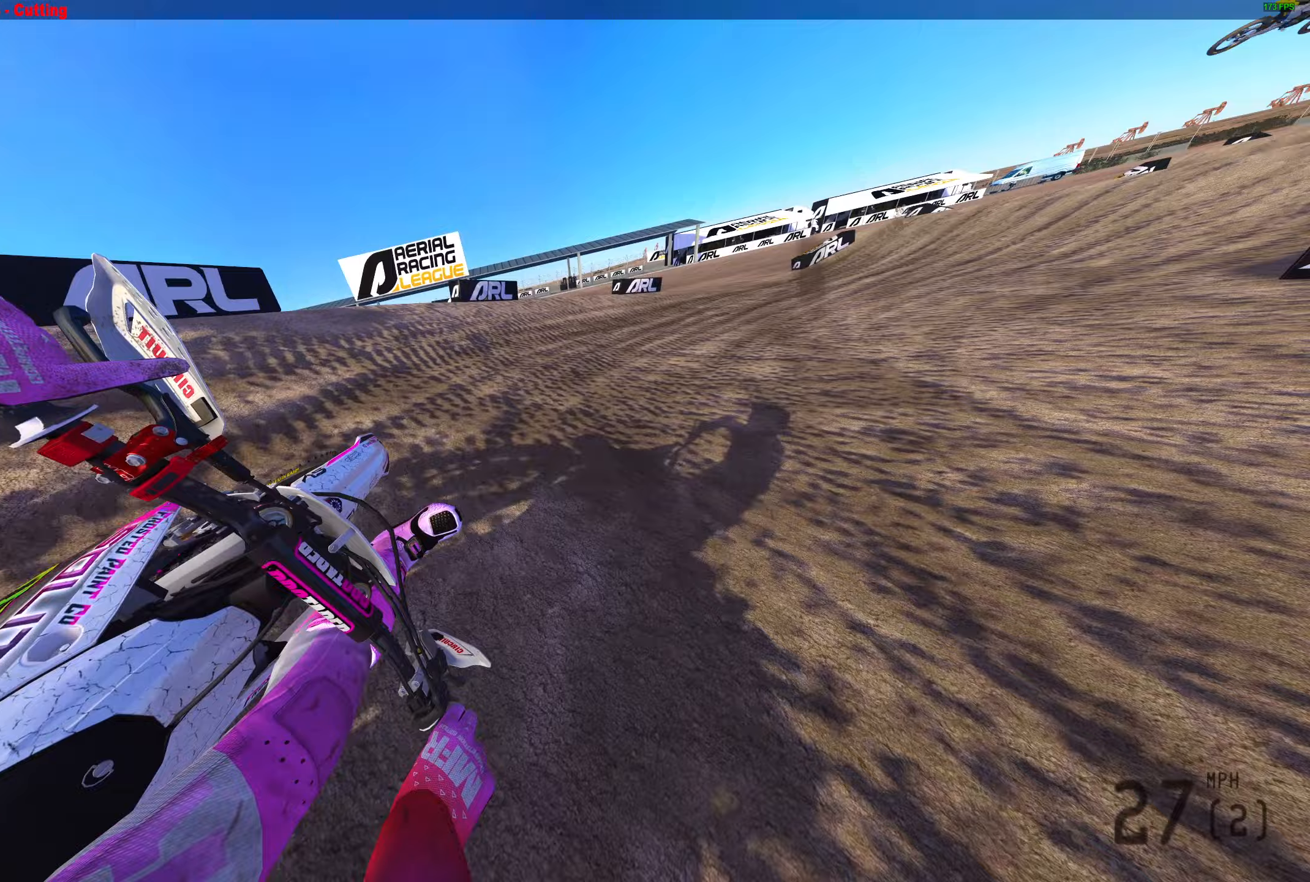
{"buttons": ["R2"], "left_stick": "right", "right_stick": "up-left", "events": [[217, "right_stick", "up-left"]]}
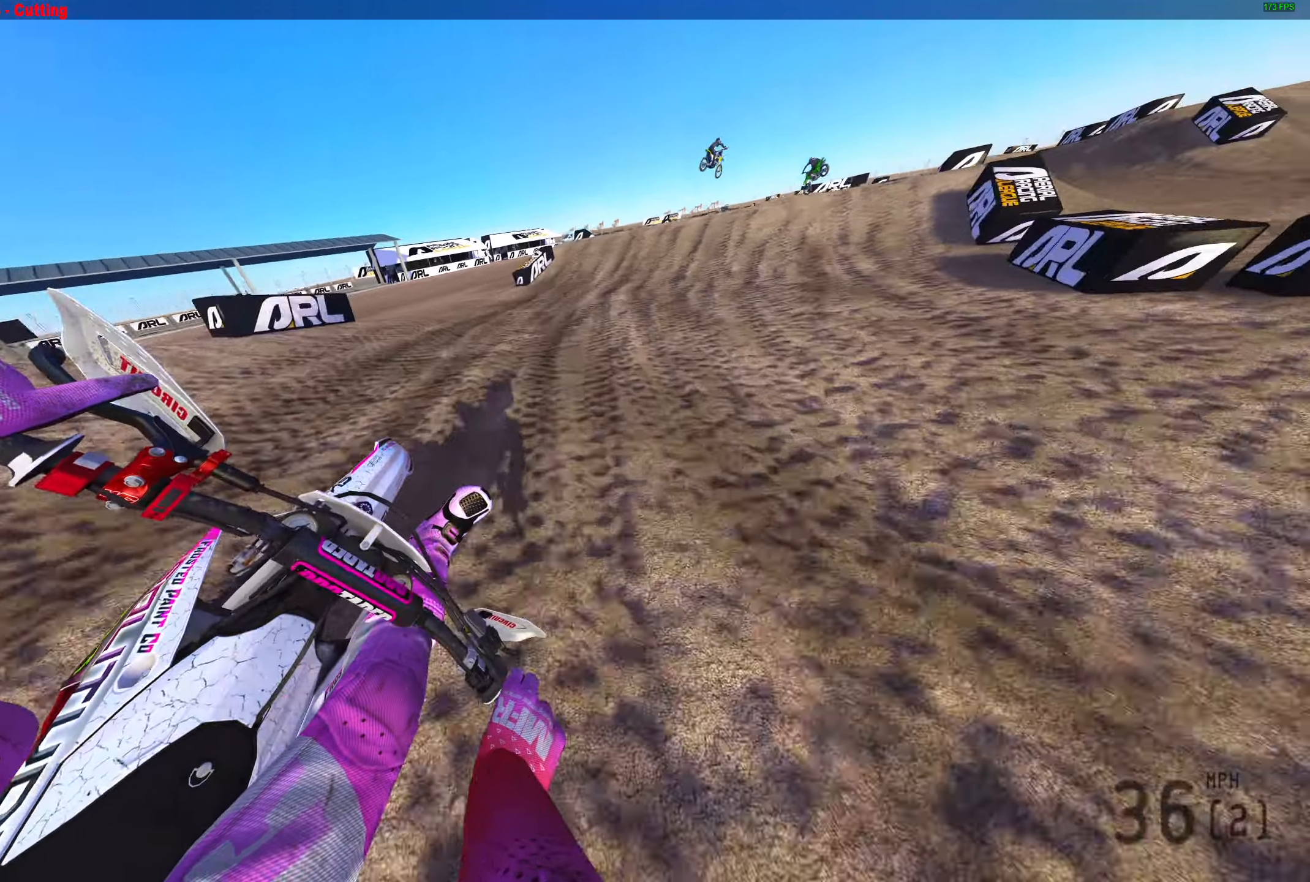
{"buttons": ["R2"], "left_stick": "up-right", "right_stick": "up", "events": [[267, "left_stick", "up-right"], [283, "right_stick", "up"]]}
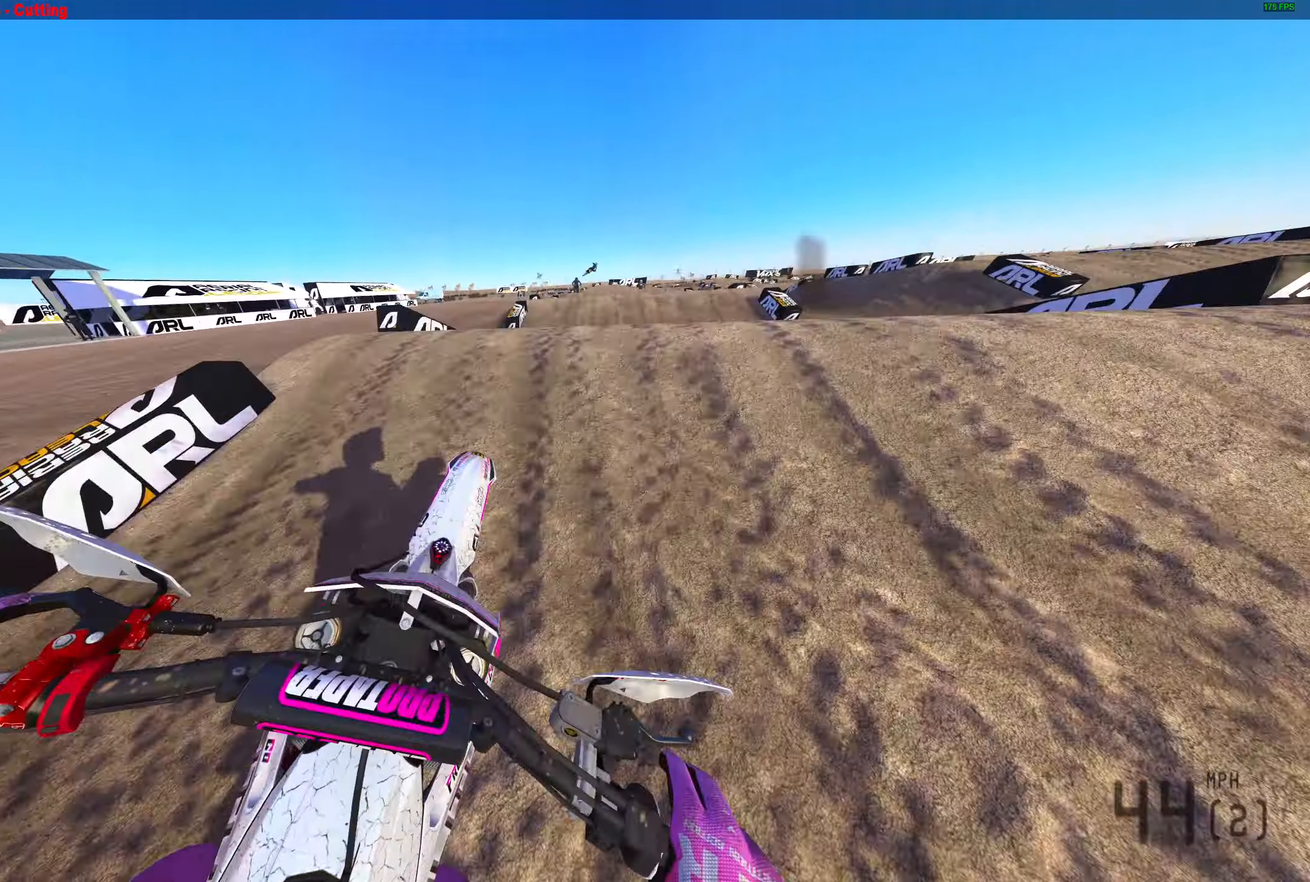
{"buttons": ["R2"], "left_stick": "down-right", "right_stick": "left", "events": [[33, "left_stick", "right"], [183, "right_stick", "center"], [200, "R2", "up"], [317, "right_stick", "down-left"], [333, "left_stick", "down-right"], [417, "R2", "down"], [483, "right_stick", "left"]]}
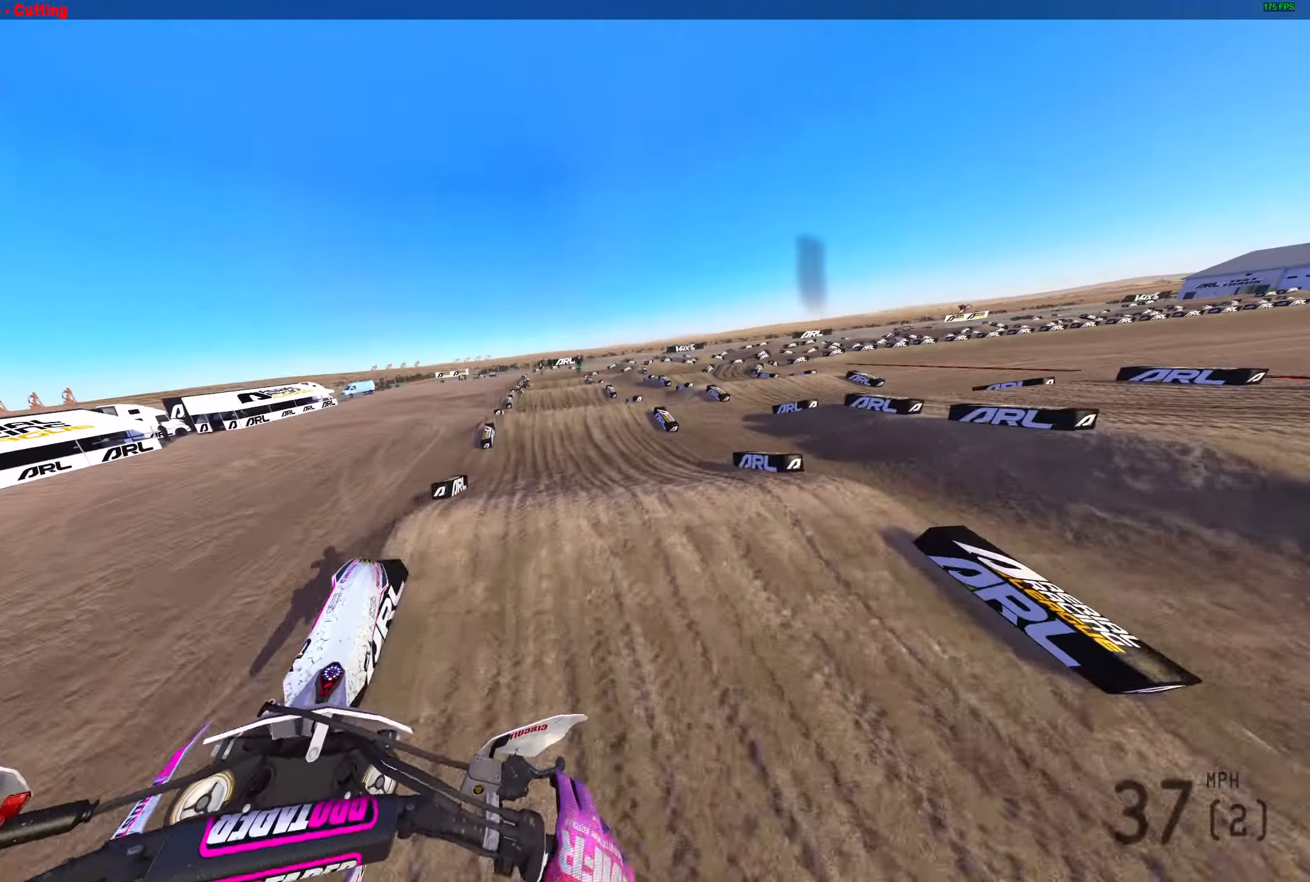
{"buttons": ["R2"], "left_stick": "down-left", "right_stick": "left", "events": [[83, "left_stick", "down"], [500, "left_stick", "down-left"]]}
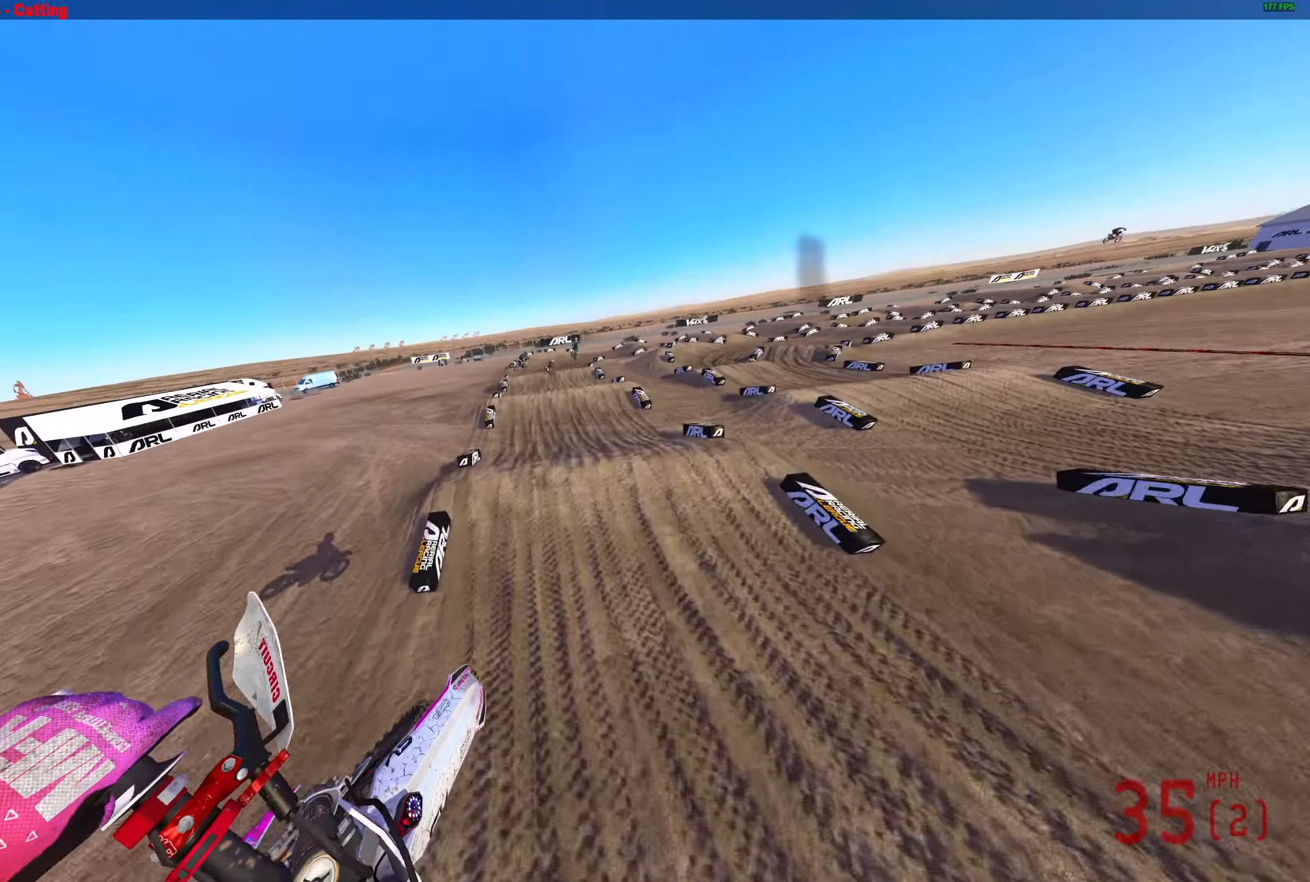
{"buttons": ["R2"], "left_stick": "up-right", "right_stick": "up", "events": [[183, "L3", "down"], [183, "left_stick", "left"], [250, "right_stick", "up-left"], [300, "L3", "up"], [383, "right_stick", "up"], [433, "left_stick", "center"], [483, "left_stick", "up-right"]]}
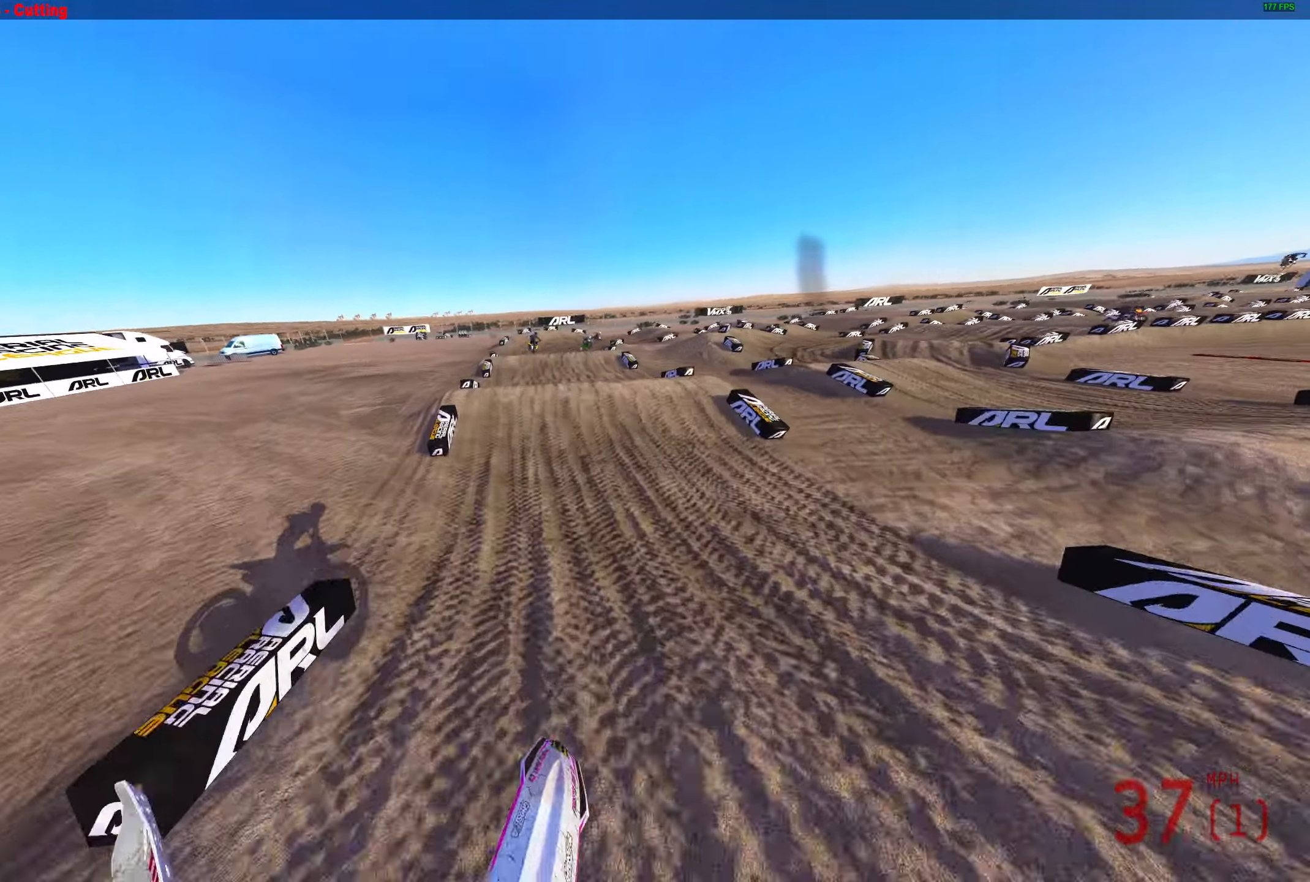
{"buttons": ["L2"], "left_stick": "right", "right_stick": "up", "events": [[67, "R2", "up"], [300, "left_stick", "right"], [433, "L2", "down"]]}
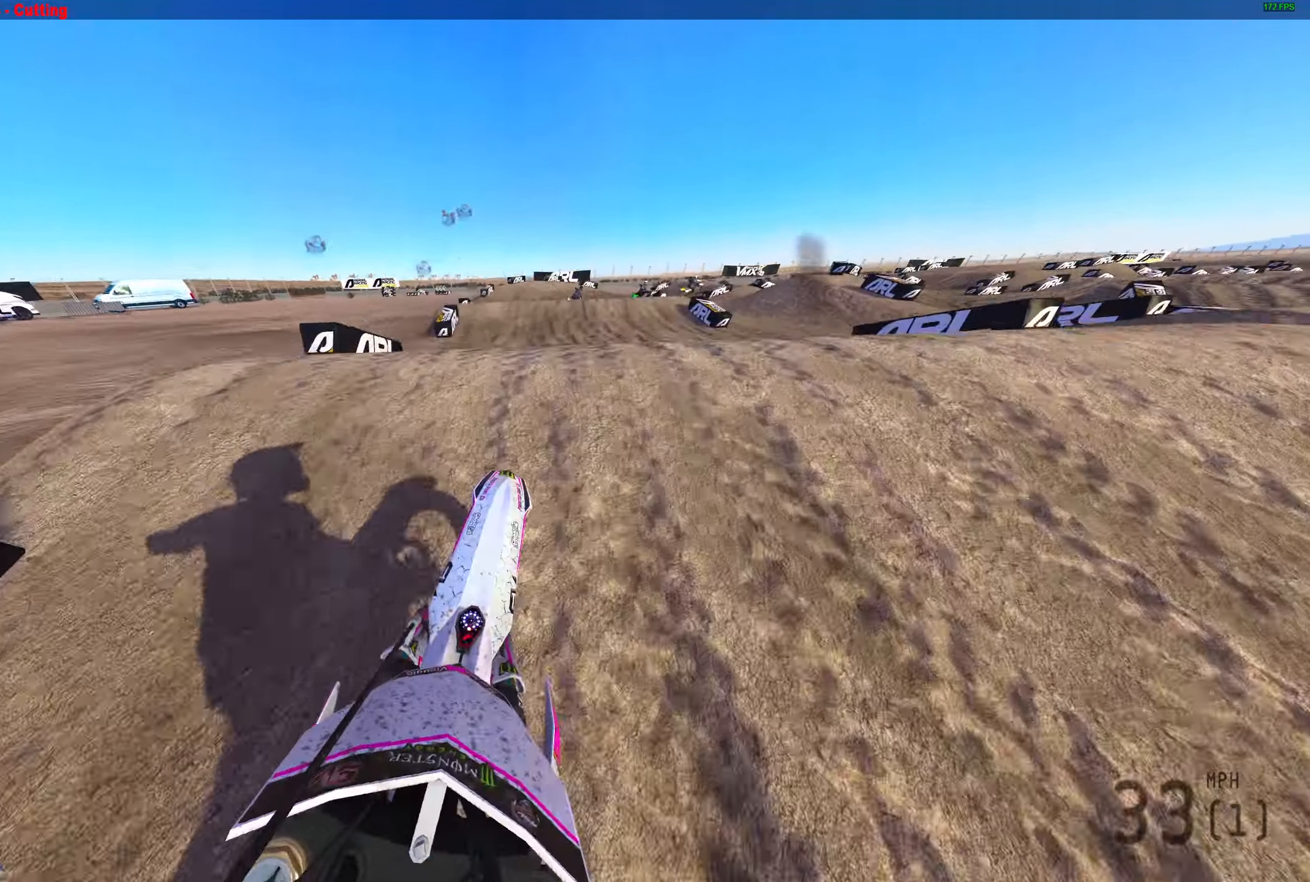
{"buttons": [], "left_stick": "right", "right_stick": "right", "events": [[250, "L2", "up"], [250, "right_stick", "up-right"], [483, "right_stick", "right"]]}
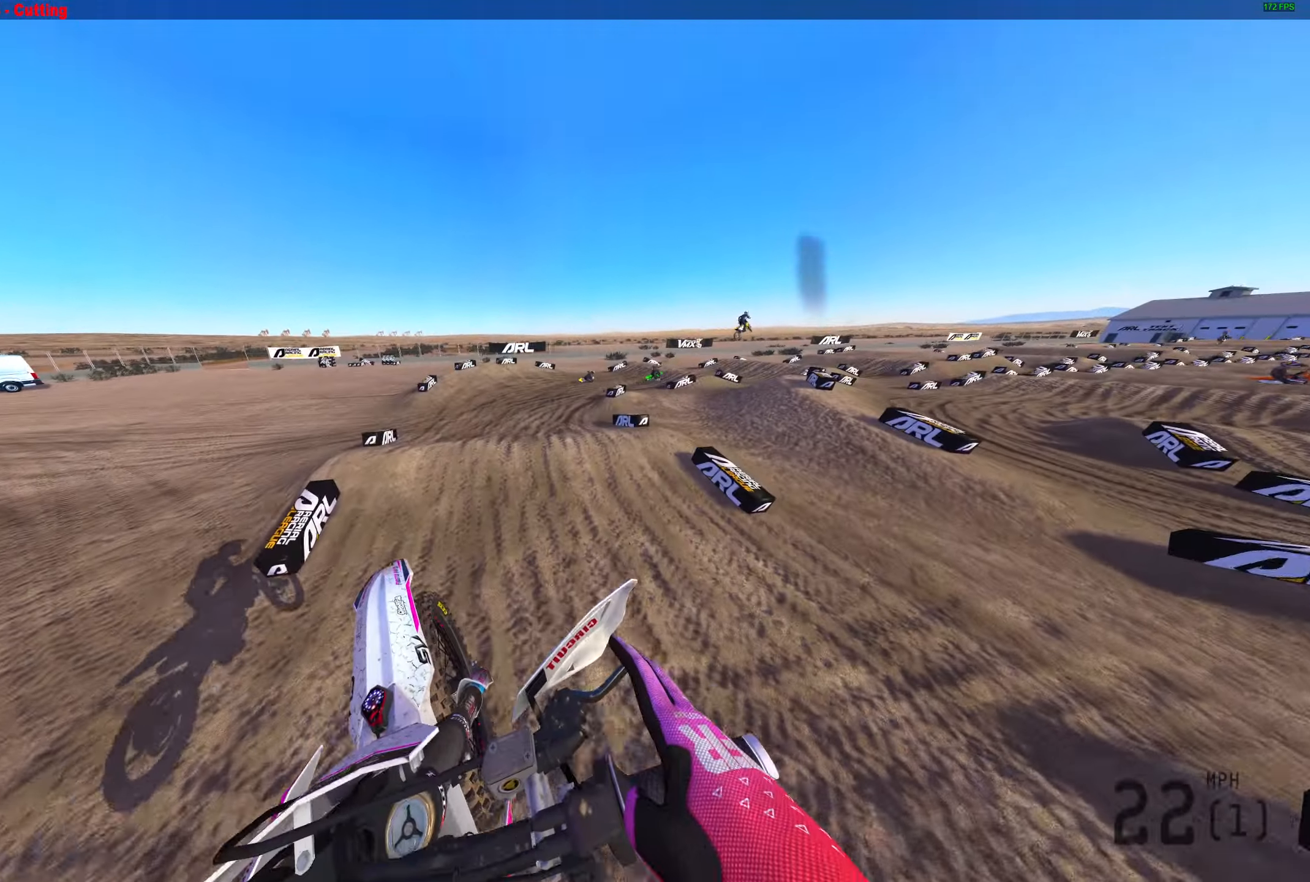
{"buttons": ["R2"], "left_stick": "right", "right_stick": "right", "events": [[233, "R2", "down"]]}
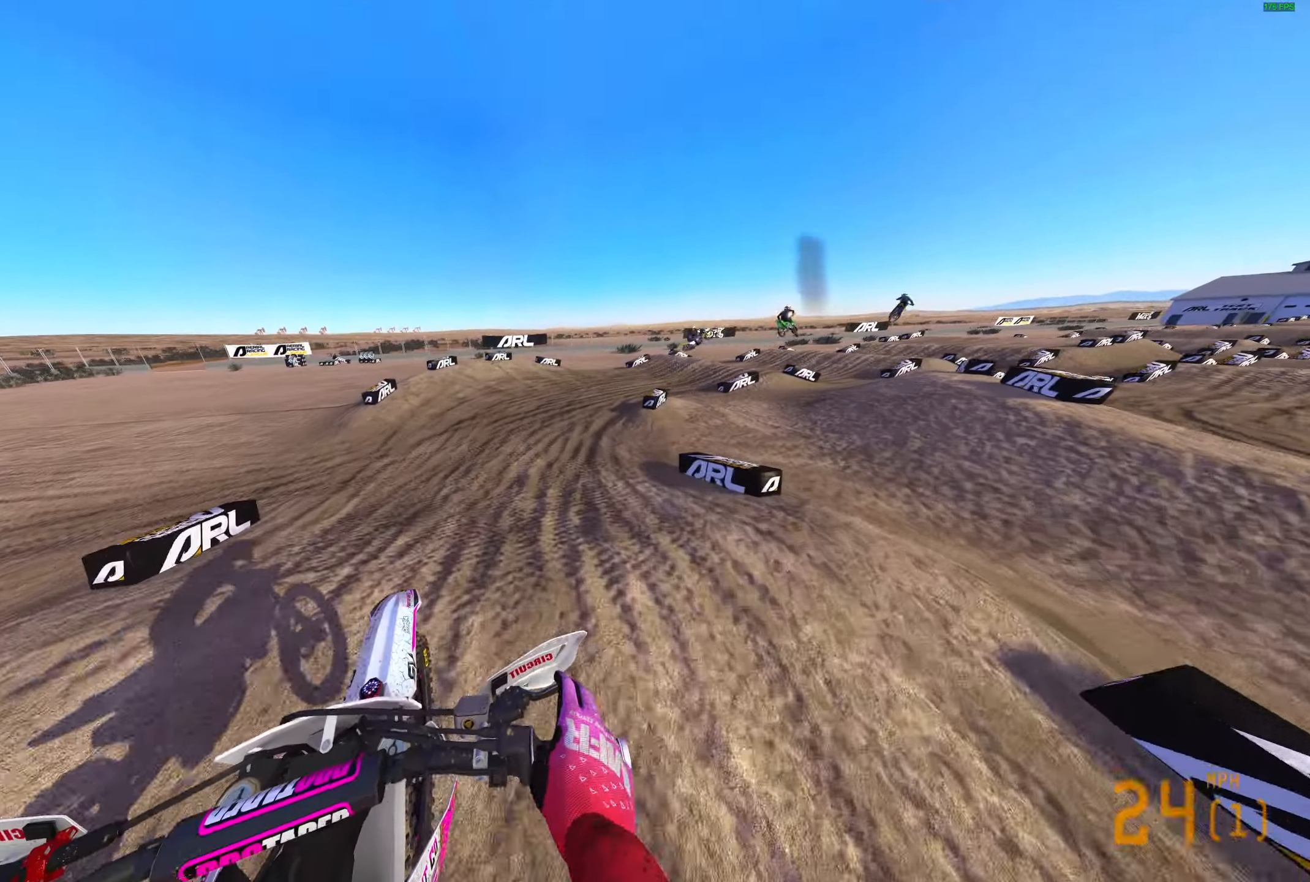
{"buttons": ["R2"], "left_stick": "right", "right_stick": "up", "events": [[83, "right_stick", "down-right"], [250, "right_stick", "center"], [433, "right_stick", "up"]]}
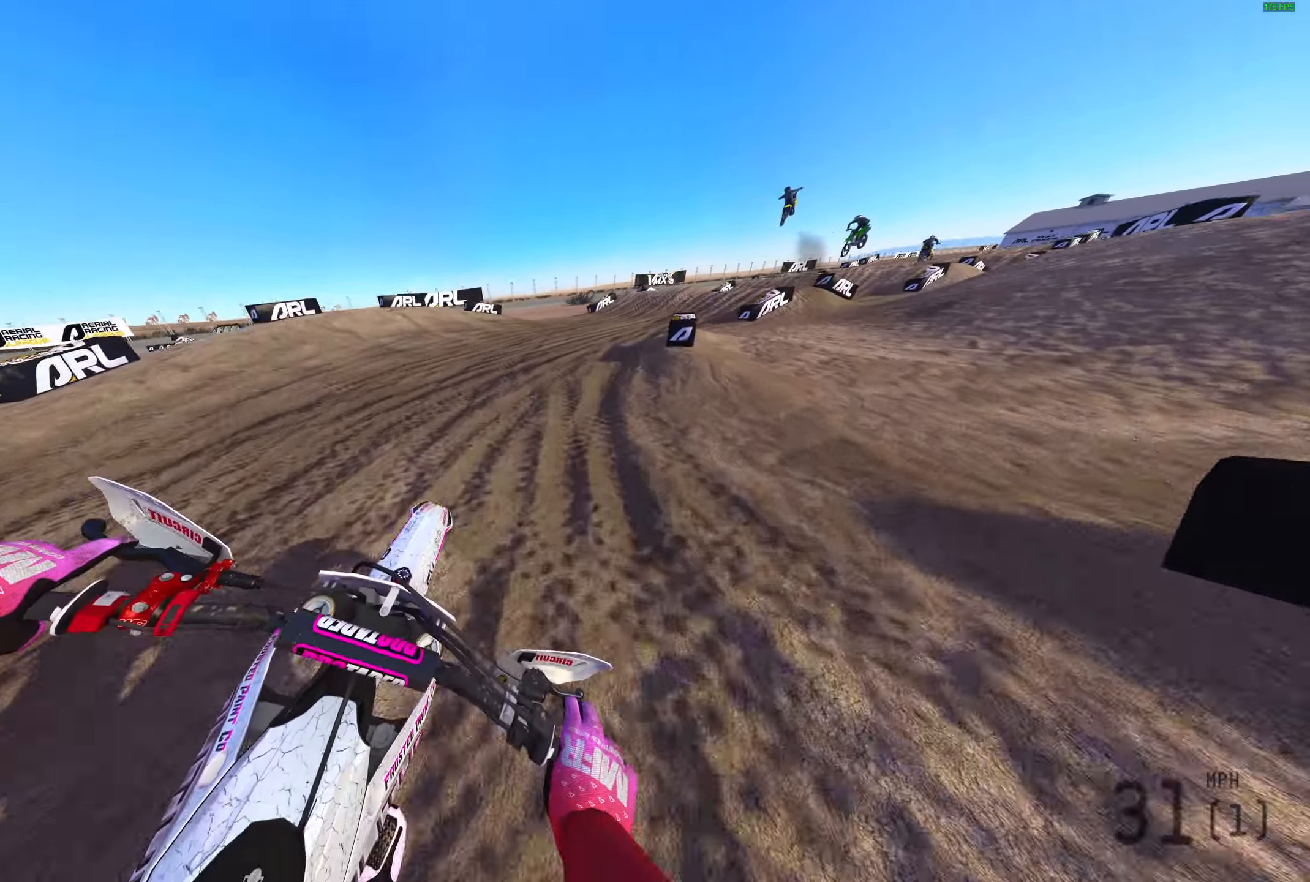
{"buttons": ["R2"], "left_stick": "right", "right_stick": "up-left", "events": [[33, "right_stick", "up-left"], [200, "R3", "down"], [300, "R3", "up"]]}
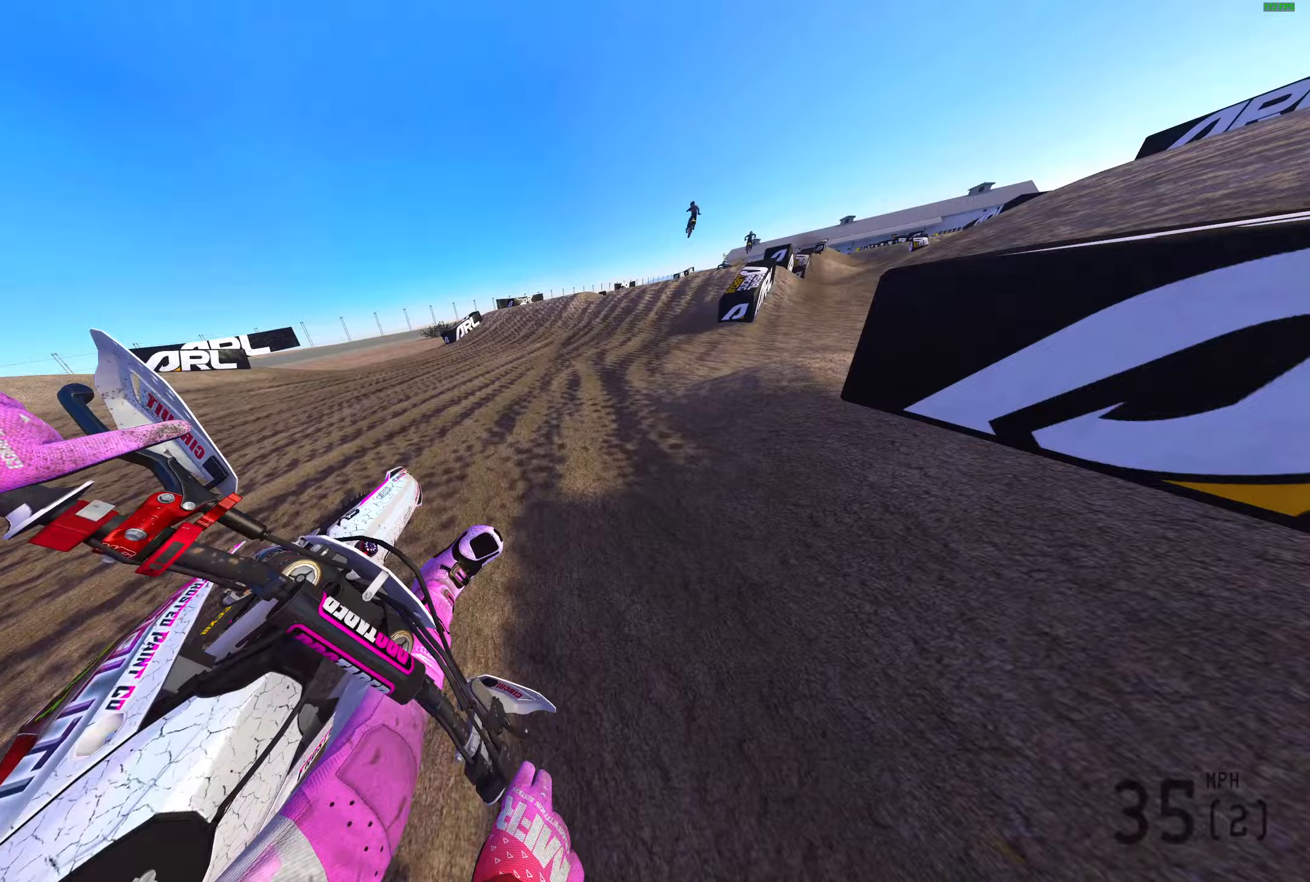
{"buttons": ["R2"], "left_stick": "up-right", "right_stick": "down-right", "events": [[150, "left_stick", "up-right"], [317, "right_stick", "center"], [417, "right_stick", "down-right"]]}
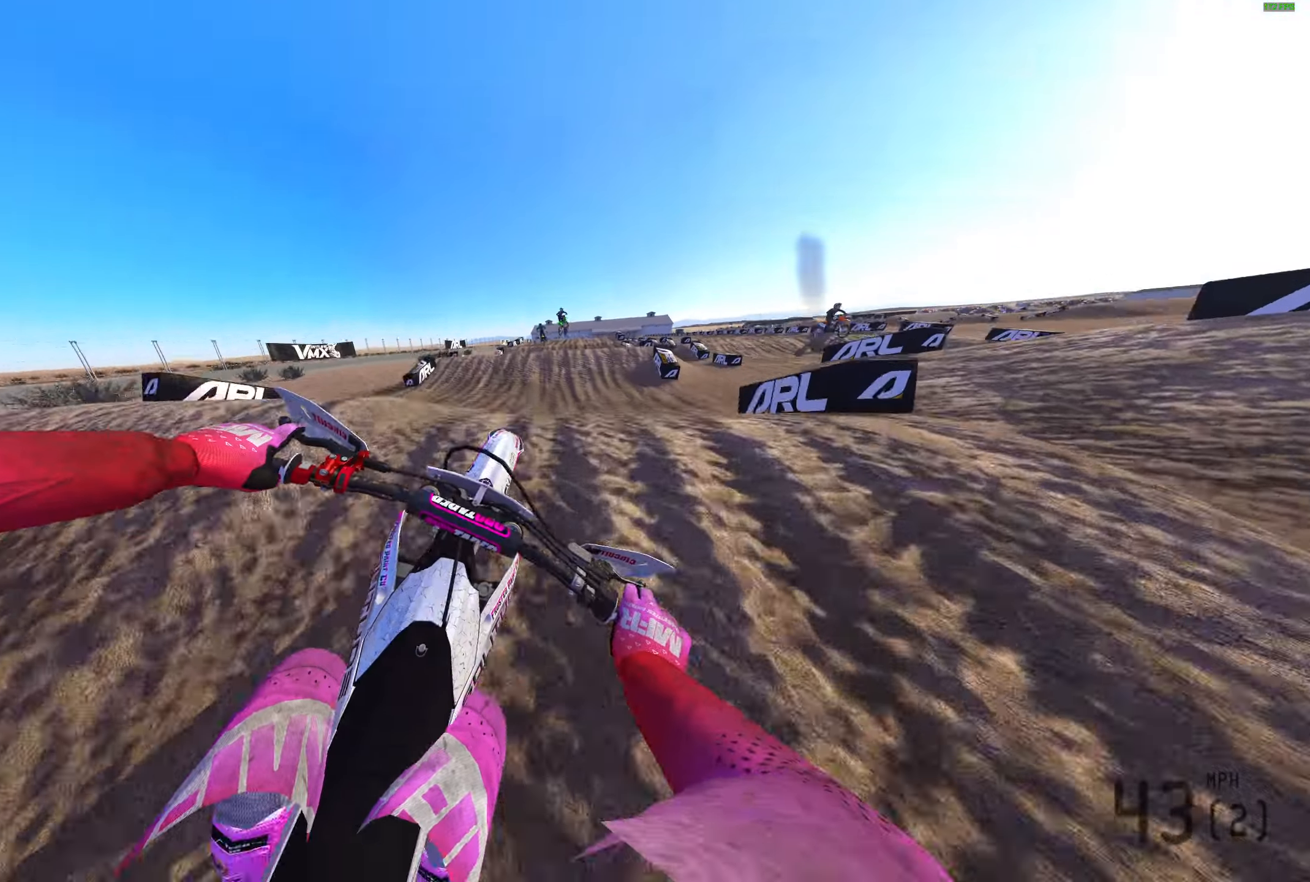
{"buttons": [], "left_stick": "right", "right_stick": "up-left", "events": [[17, "right_stick", "up"], [217, "left_stick", "right"], [317, "R2", "up"], [433, "right_stick", "up-left"]]}
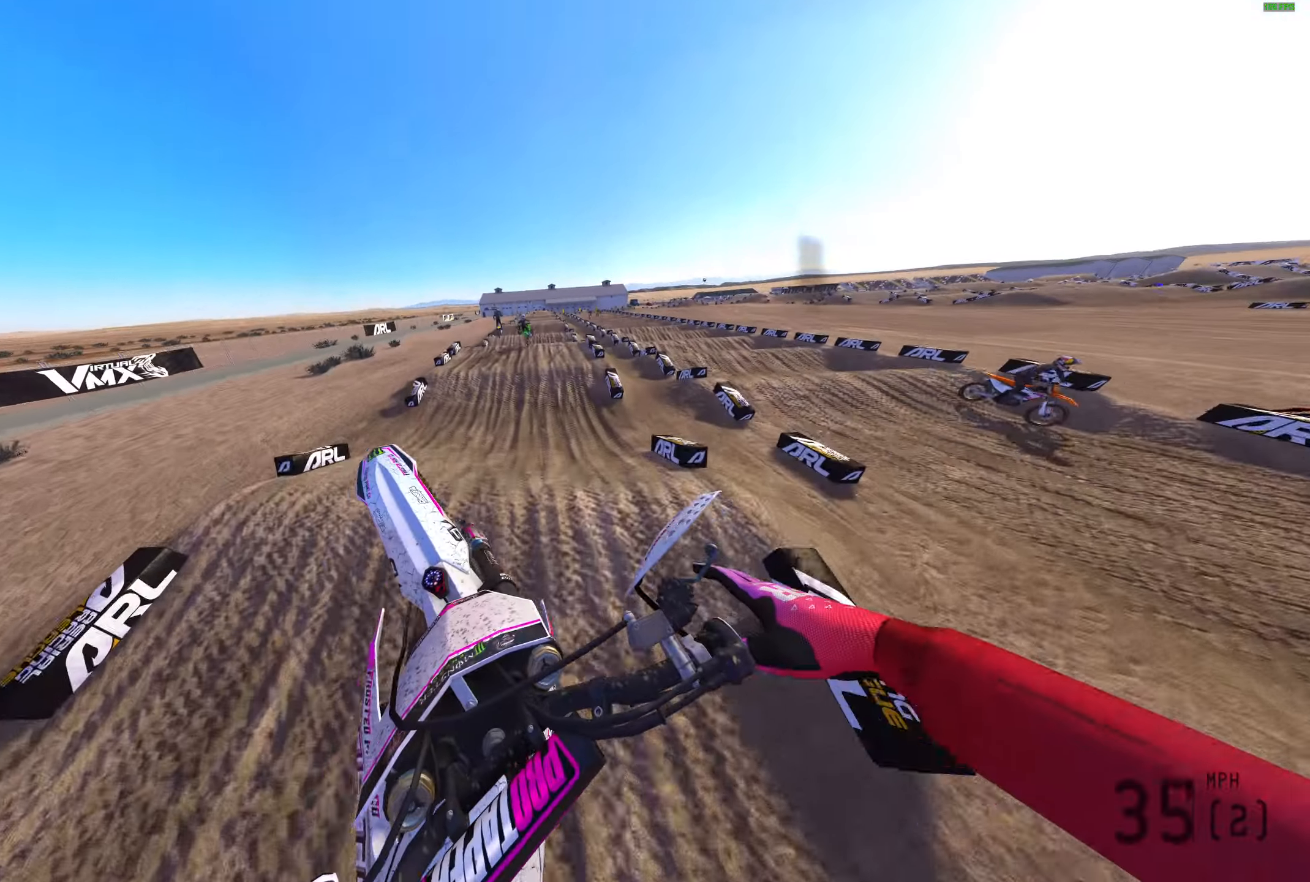
{"buttons": ["R2"], "left_stick": "left", "right_stick": "up", "events": [[133, "R2", "down"], [133, "left_stick", "down-right"], [283, "left_stick", "down-left"], [400, "left_stick", "left"], [433, "right_stick", "up"]]}
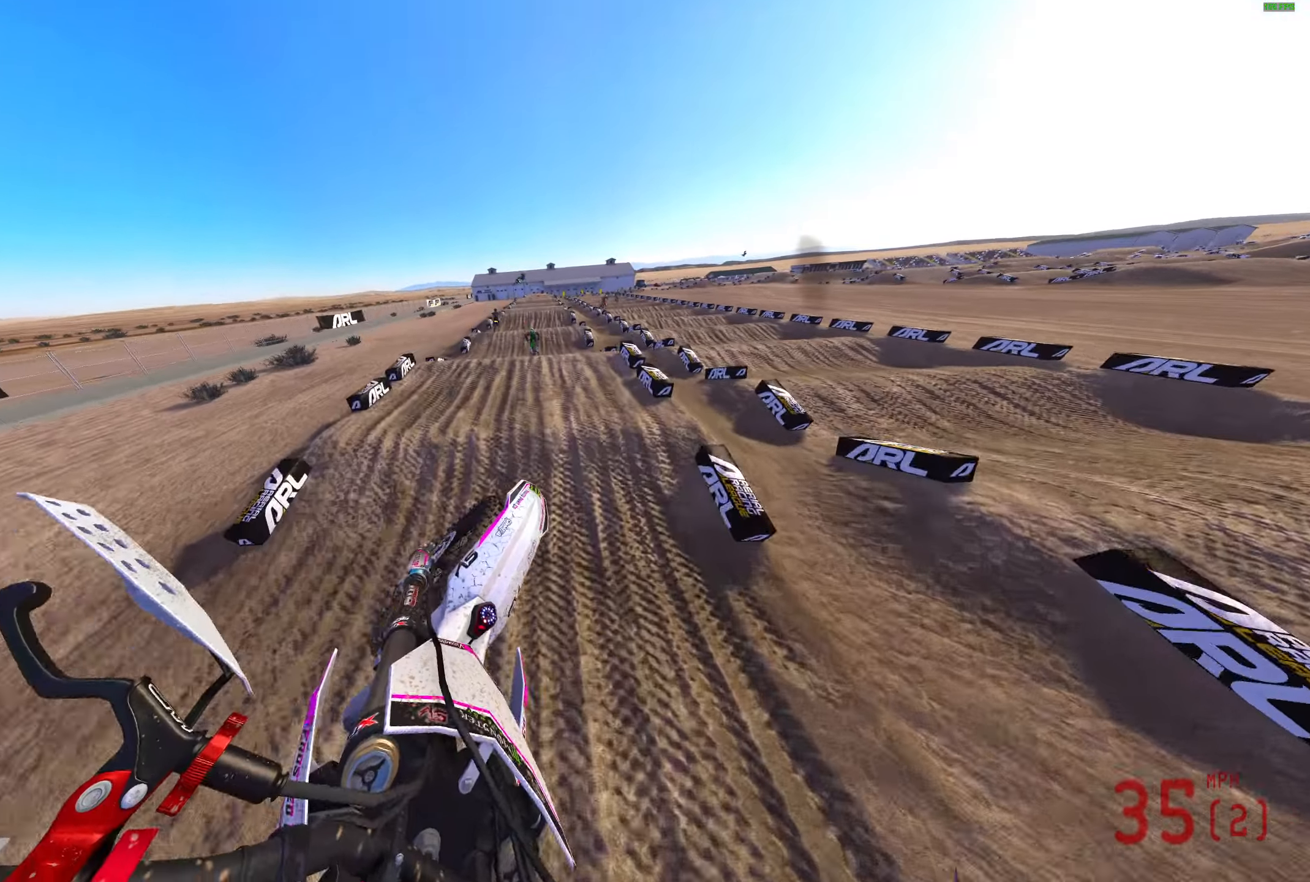
{"buttons": ["R2"], "left_stick": "center", "right_stick": "up", "events": [[200, "right_stick", "up-right"], [300, "right_stick", "center"], [350, "left_stick", "center"], [450, "right_stick", "up"]]}
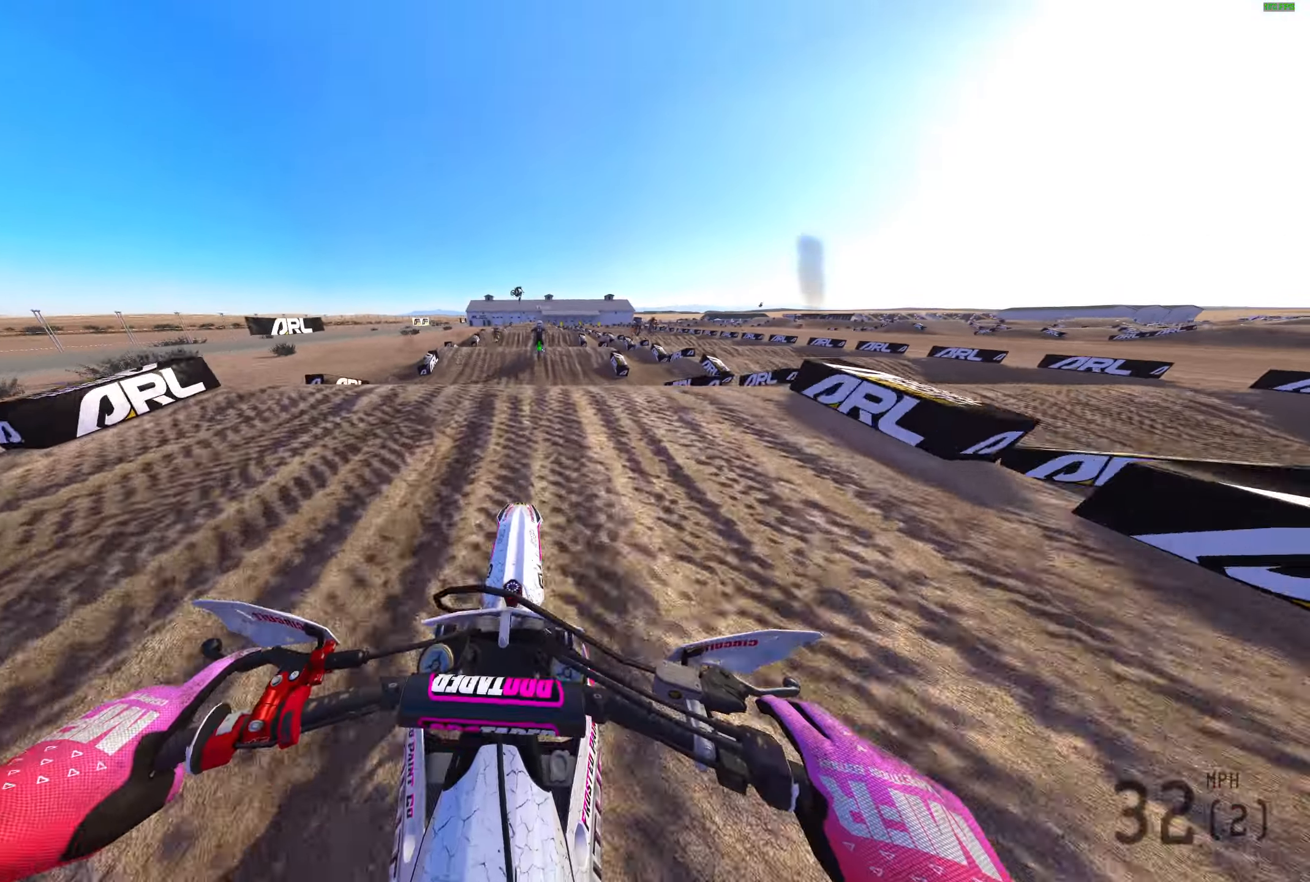
{"buttons": [], "left_stick": "center", "right_stick": "up-right", "events": [[283, "R2", "up"], [433, "right_stick", "up-right"]]}
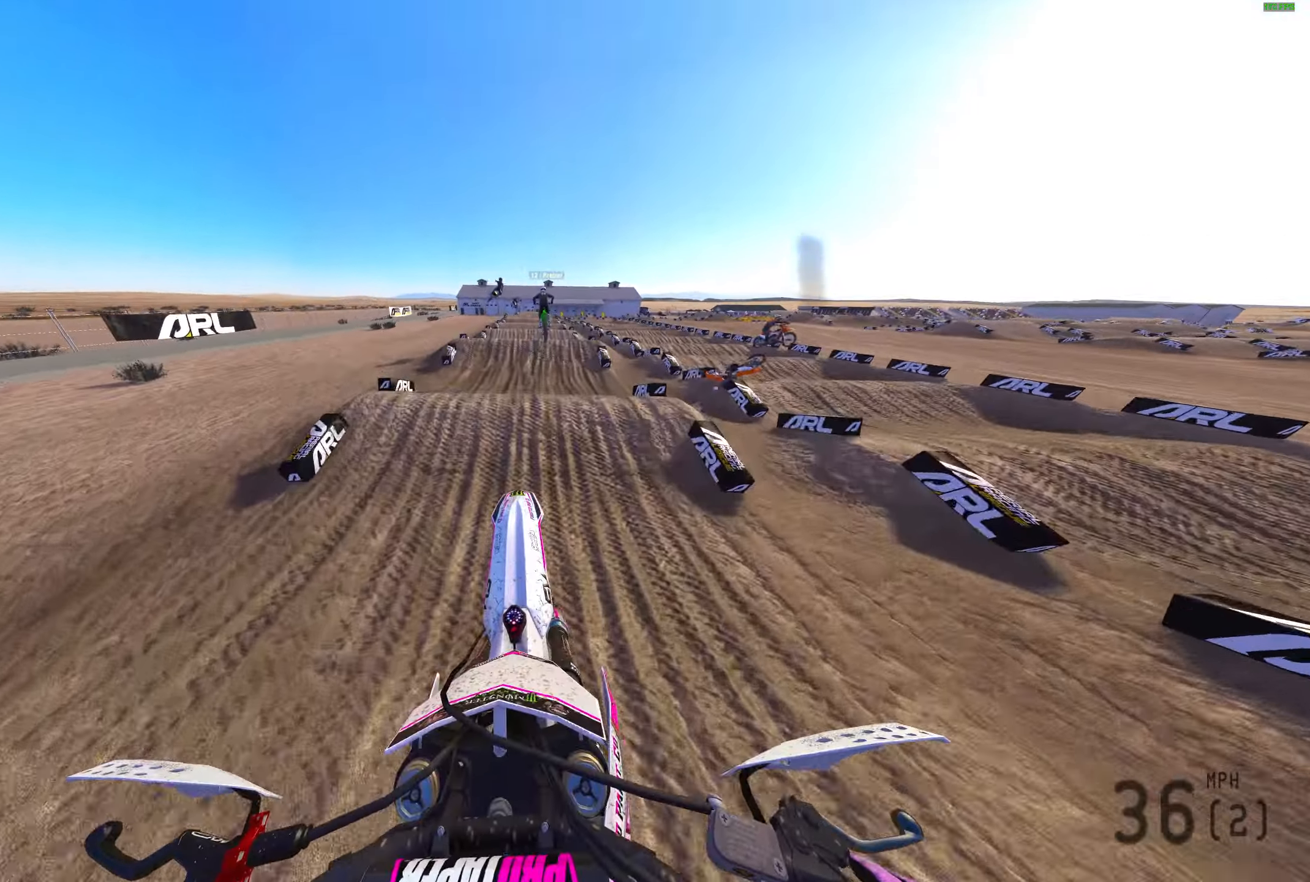
{"buttons": ["R2"], "left_stick": "center", "right_stick": "down-right", "events": [[133, "left_stick", "left"], [133, "right_stick", "center"], [250, "R2", "down"], [250, "right_stick", "down-right"], [400, "left_stick", "center"]]}
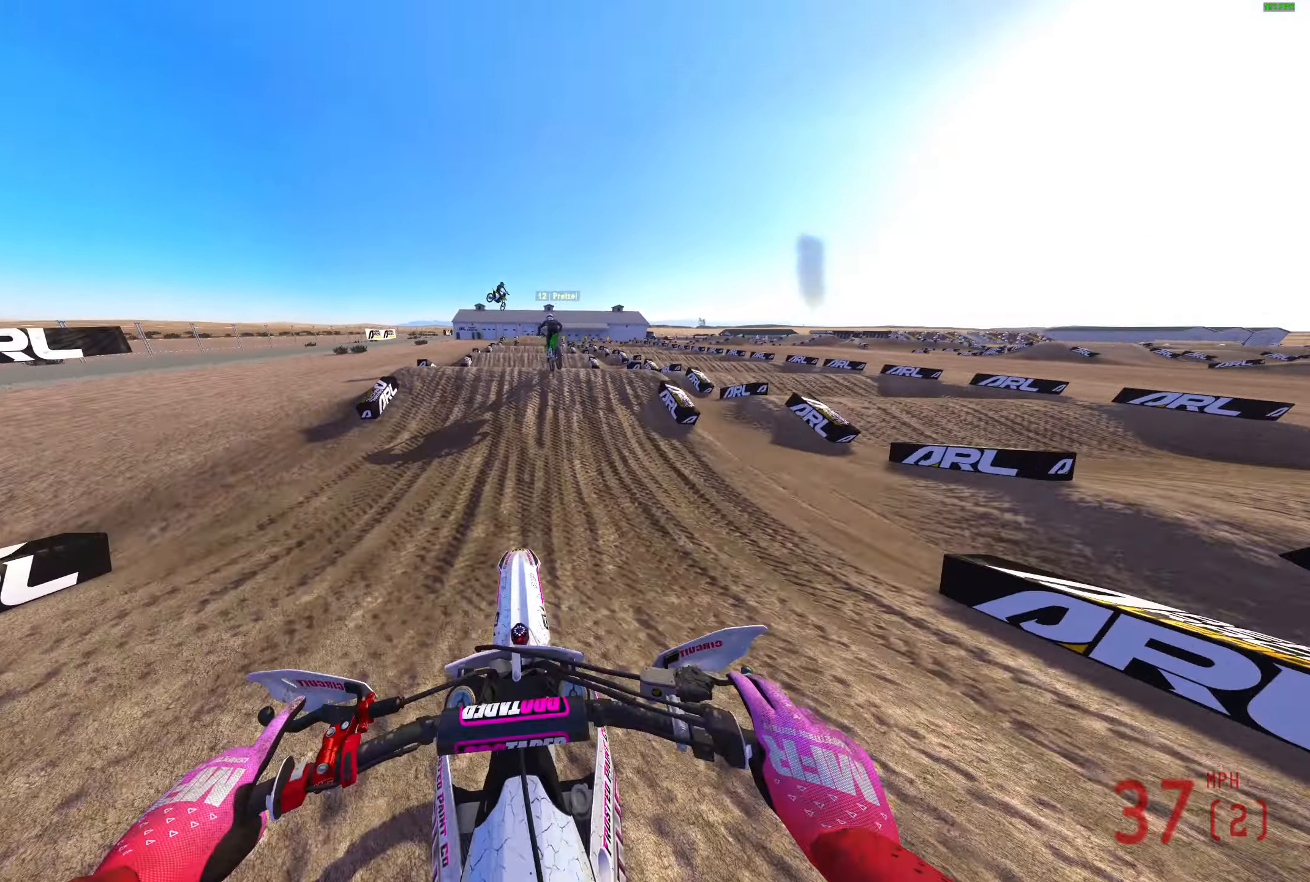
{"buttons": ["R2"], "left_stick": "center", "right_stick": "up", "events": [[200, "right_stick", "center"], [267, "right_stick", "up"]]}
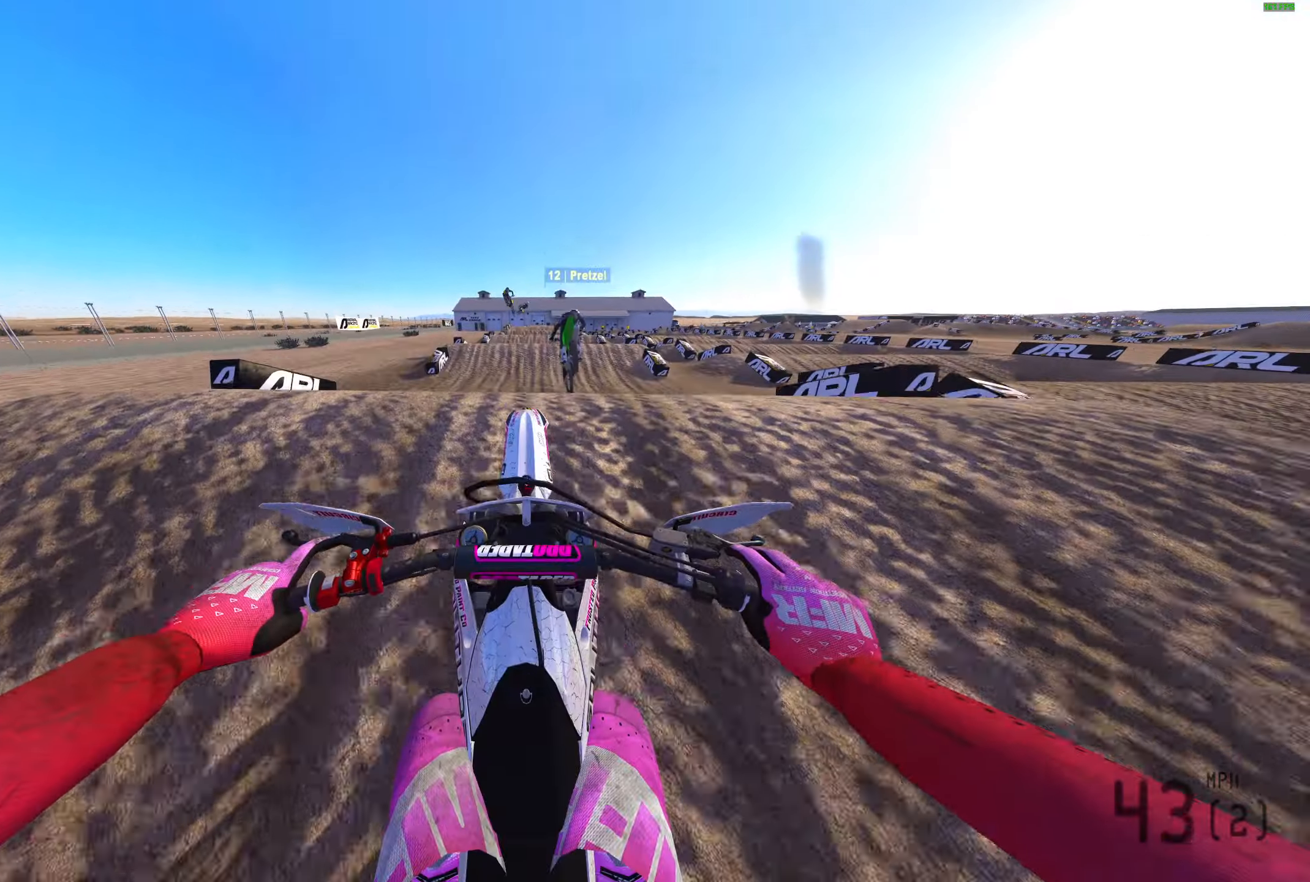
{"buttons": [], "left_stick": "center", "right_stick": "up", "events": [[33, "R2", "up"], [133, "R2", "down"], [183, "R2", "up"]]}